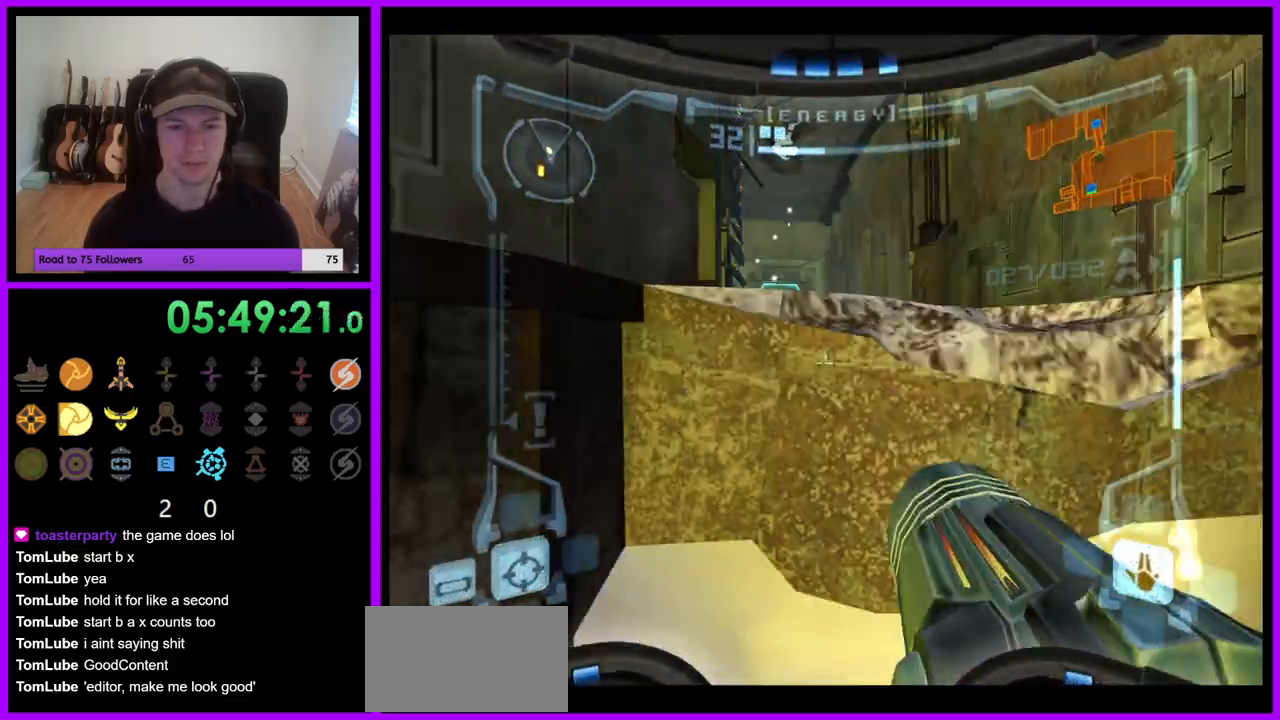
Gameplay with a controller (Nintendo layout); each line is a JSON object with the inputs held at the frame after it. "events" lists button and stick changes between this image and that frame as [ms after this image, input, new state], when the widget could be followed in between. Not read: L3 R3 Z.
{"buttons": [], "left_stick": "up-left", "right_stick": "center", "events": [[167, "left_stick", "up"], [383, "L1", "up"], [450, "left_stick", "up-left"]]}
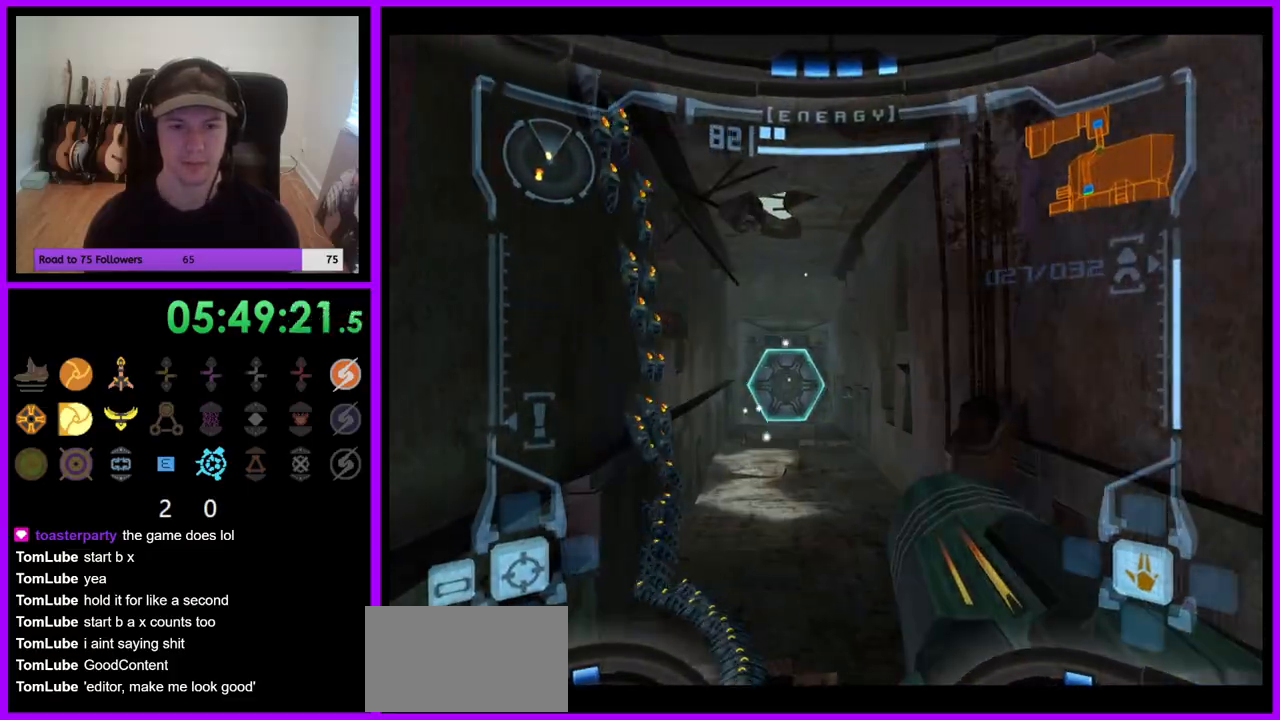
{"buttons": ["L1"], "left_stick": "up", "right_stick": "center", "events": [[83, "left_stick", "up"], [183, "L1", "down"], [233, "left_stick", "up-right"], [267, "A", "down"], [333, "A", "up"], [483, "left_stick", "up"]]}
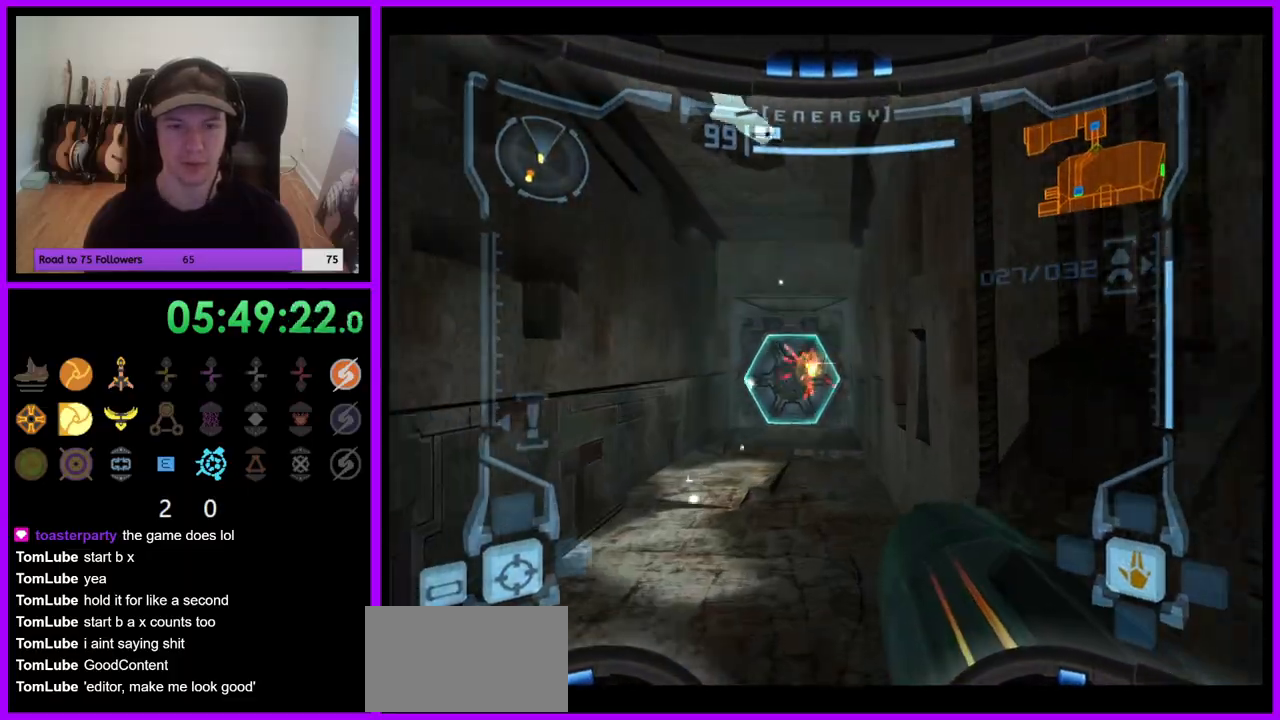
{"buttons": ["L1"], "left_stick": "up", "right_stick": "center", "events": [[150, "left_stick", "up-left"], [317, "left_stick", "up"]]}
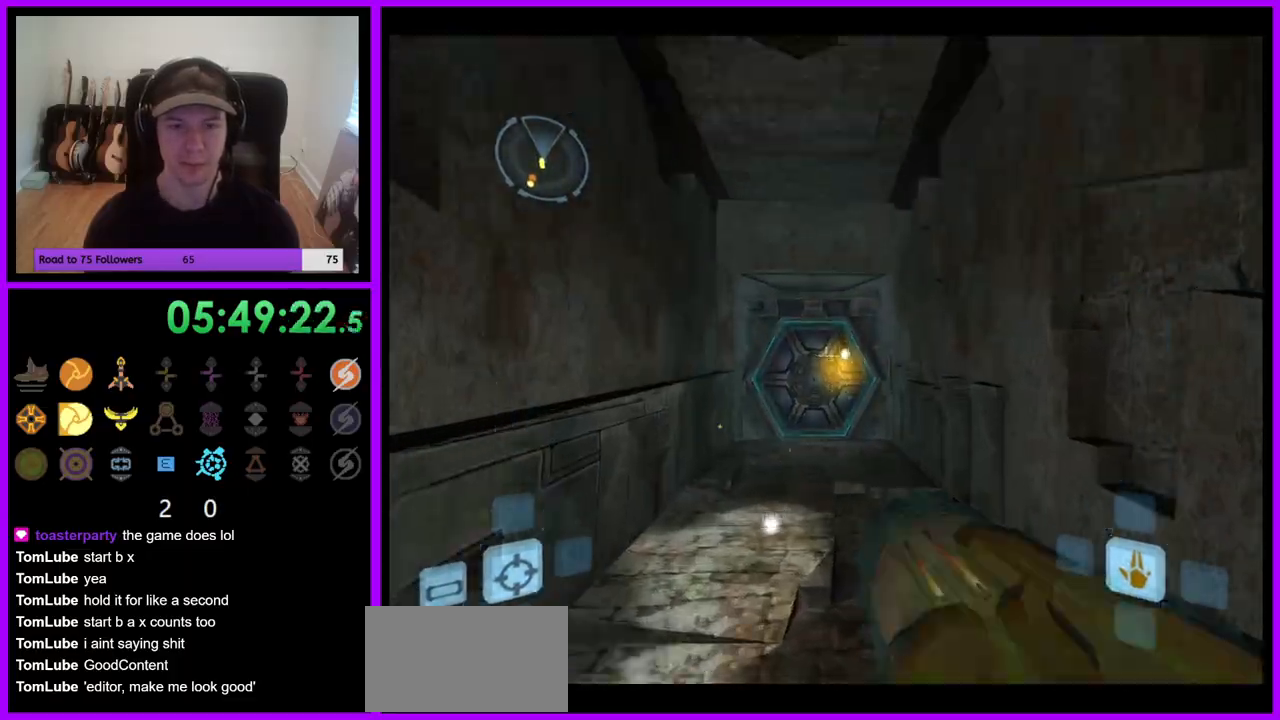
{"buttons": [], "left_stick": "up", "right_stick": "center", "events": [[17, "X", "down"], [83, "L1", "up"], [133, "X", "up"]]}
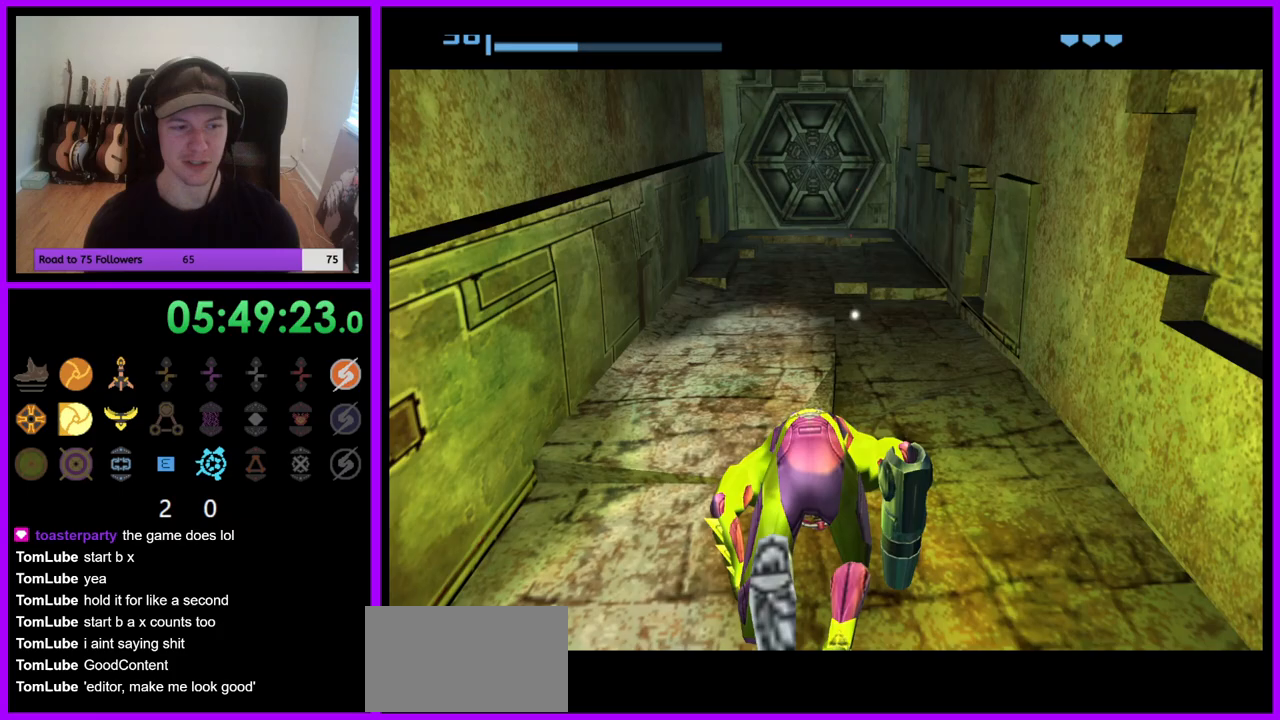
{"buttons": [], "left_stick": "up", "right_stick": "center", "events": []}
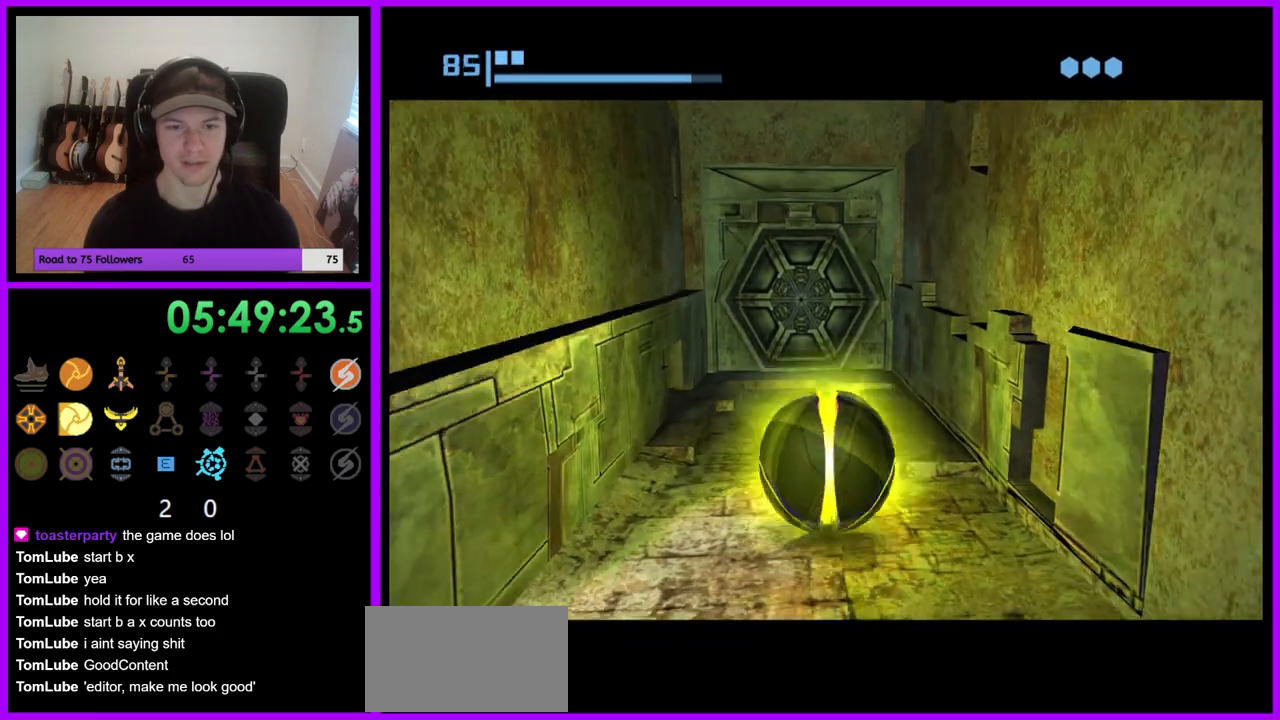
{"buttons": ["B"], "left_stick": "center", "right_stick": "center", "events": [[433, "B", "down"], [433, "left_stick", "center"]]}
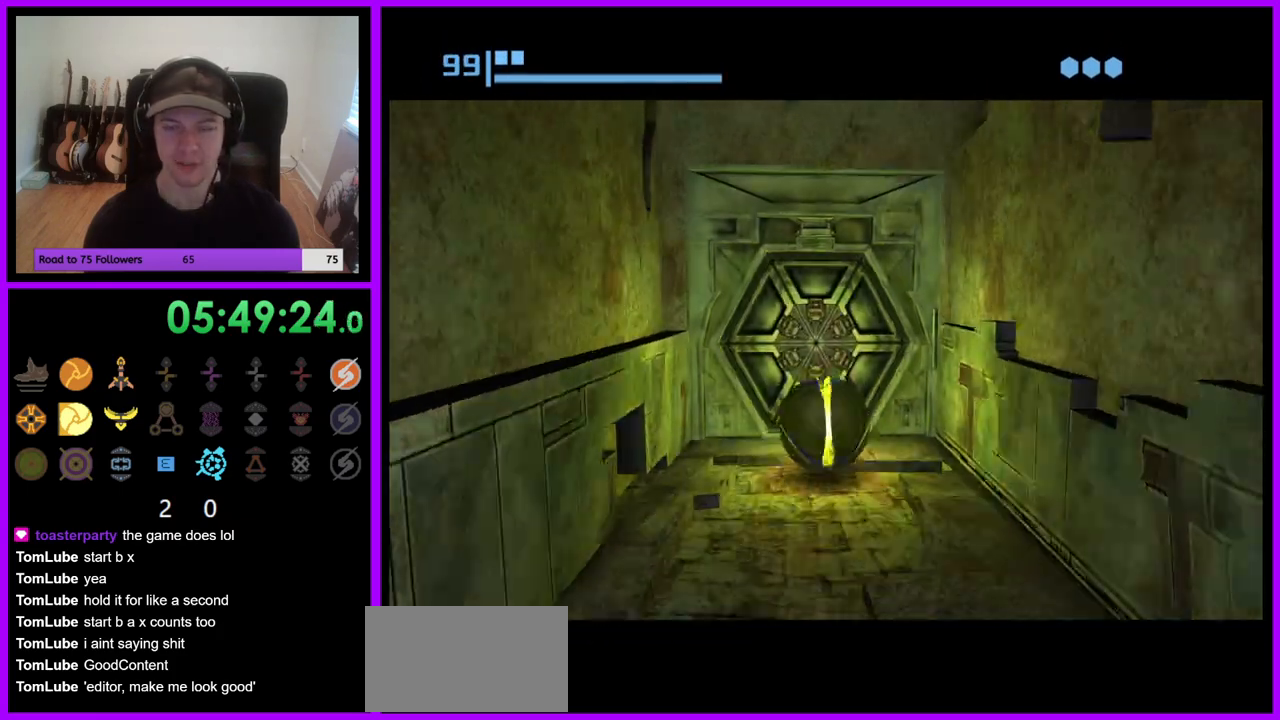
{"buttons": ["B"], "left_stick": "center", "right_stick": "center", "events": []}
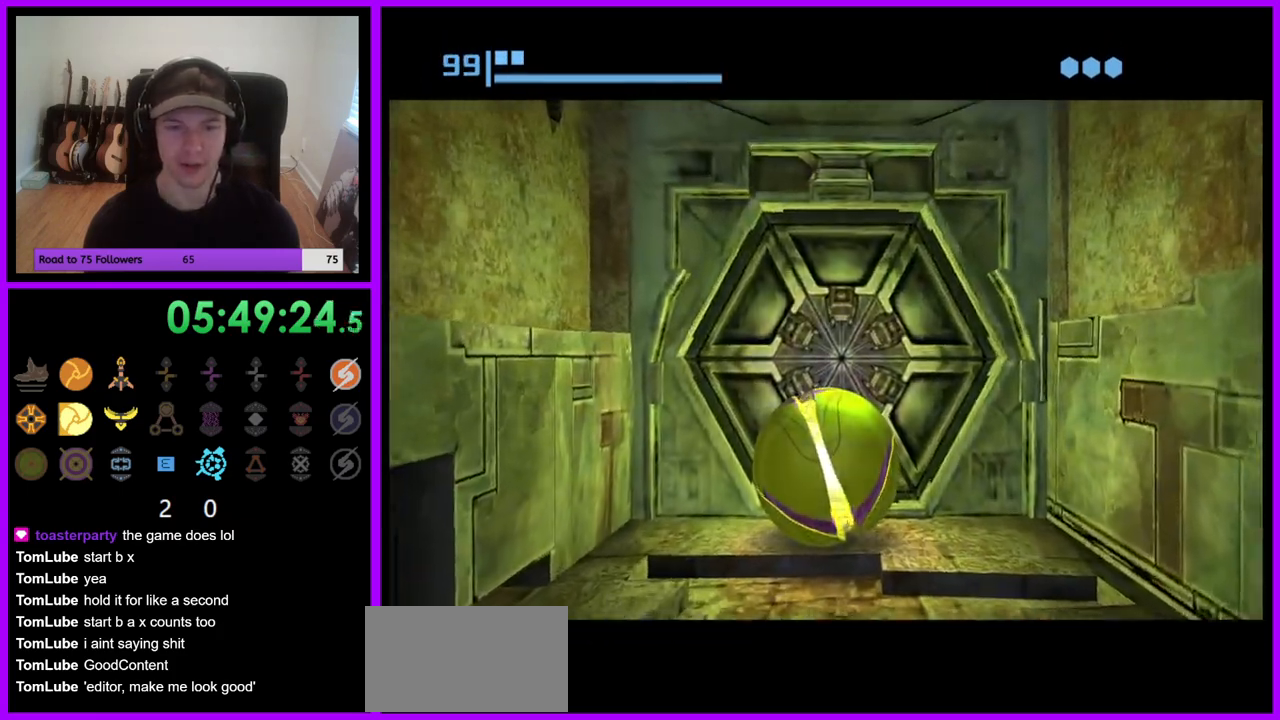
{"buttons": ["B"], "left_stick": "up-left", "right_stick": "center", "events": [[167, "left_stick", "down-right"], [283, "left_stick", "center"], [433, "left_stick", "up-left"]]}
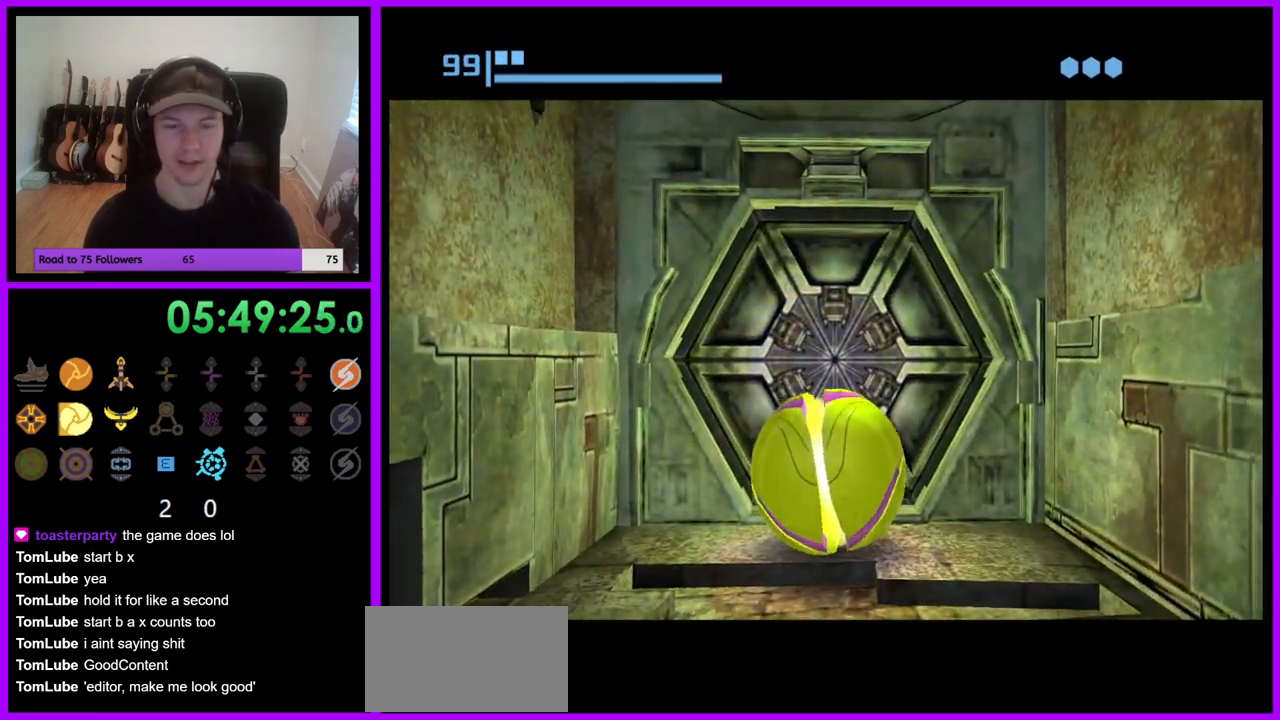
{"buttons": ["B"], "left_stick": "center", "right_stick": "center", "events": [[50, "left_stick", "center"]]}
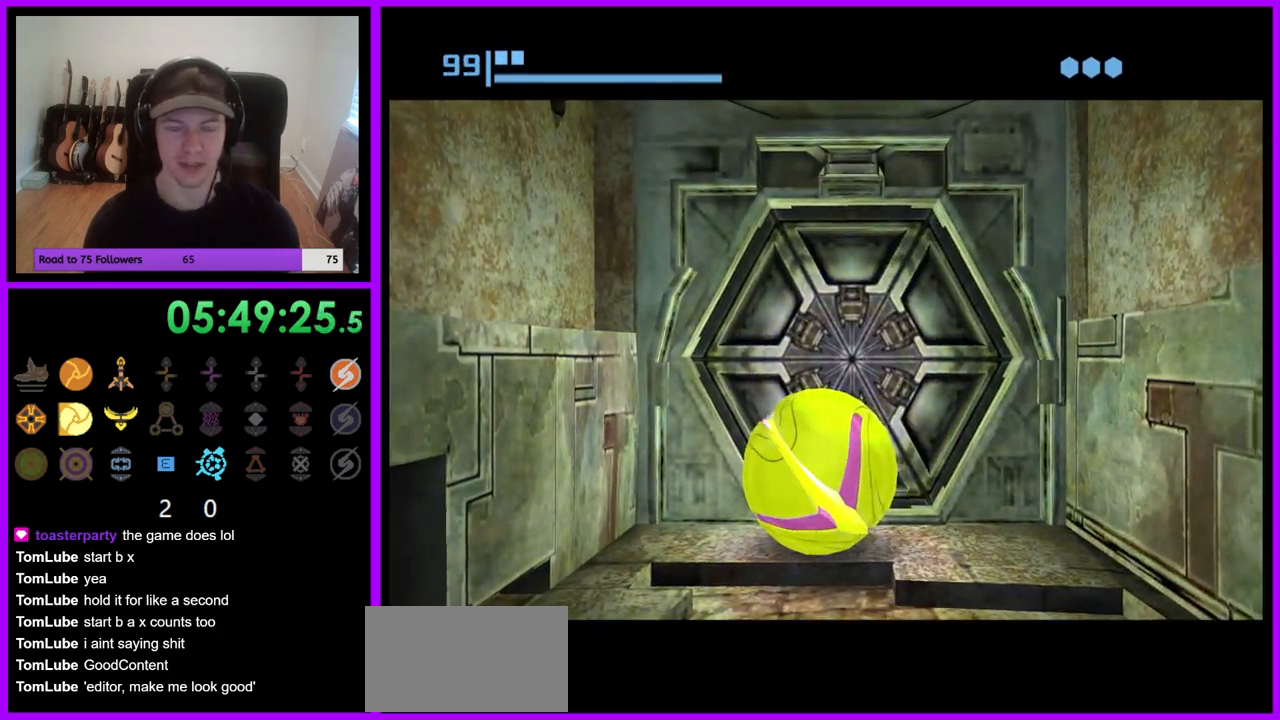
{"buttons": ["B"], "left_stick": "center", "right_stick": "center", "events": [[33, "left_stick", "right"], [117, "left_stick", "center"], [350, "left_stick", "left"], [483, "left_stick", "center"]]}
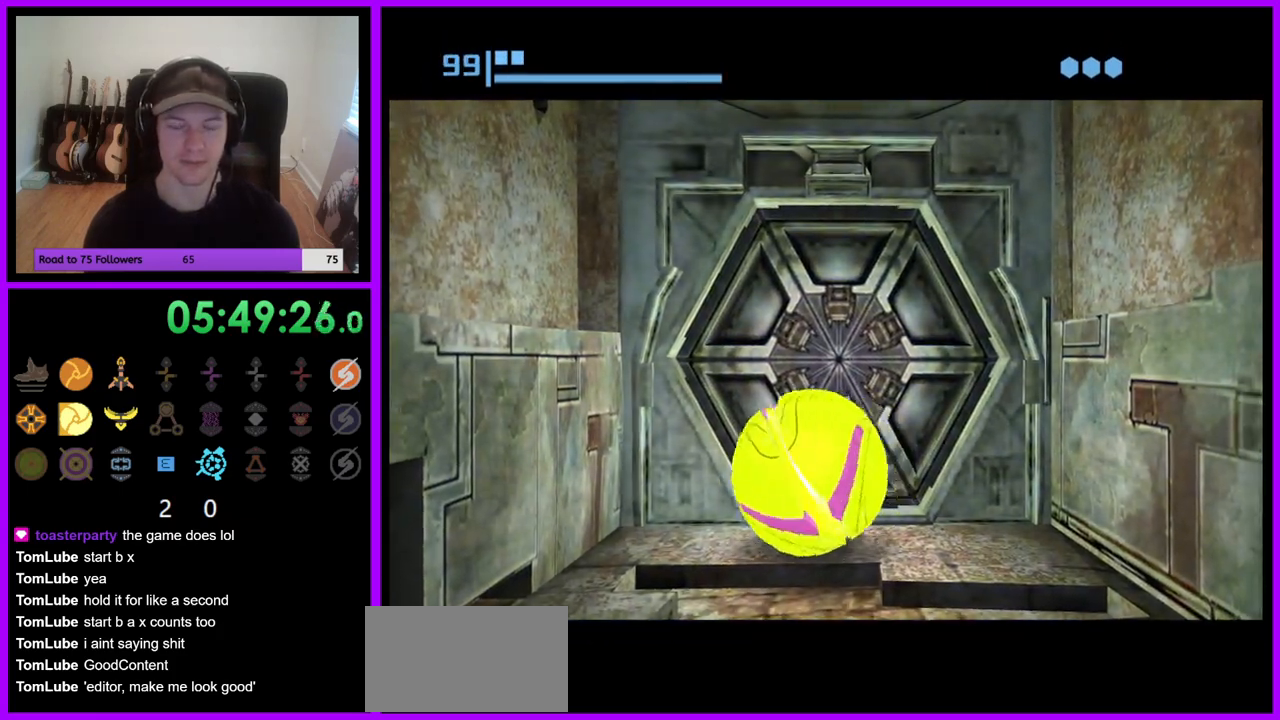
{"buttons": ["B"], "left_stick": "center", "right_stick": "center", "events": [[83, "left_stick", "right"], [183, "left_stick", "center"]]}
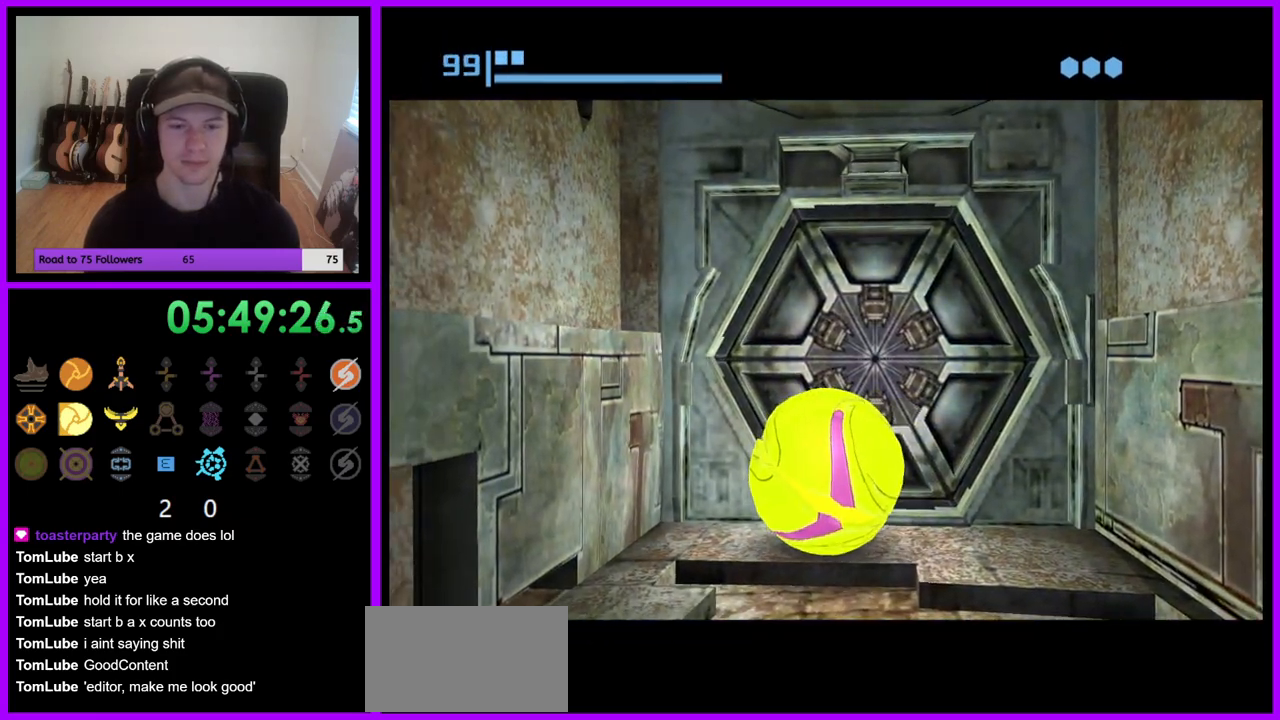
{"buttons": ["B"], "left_stick": "center", "right_stick": "center", "events": [[317, "left_stick", "right"], [400, "left_stick", "center"]]}
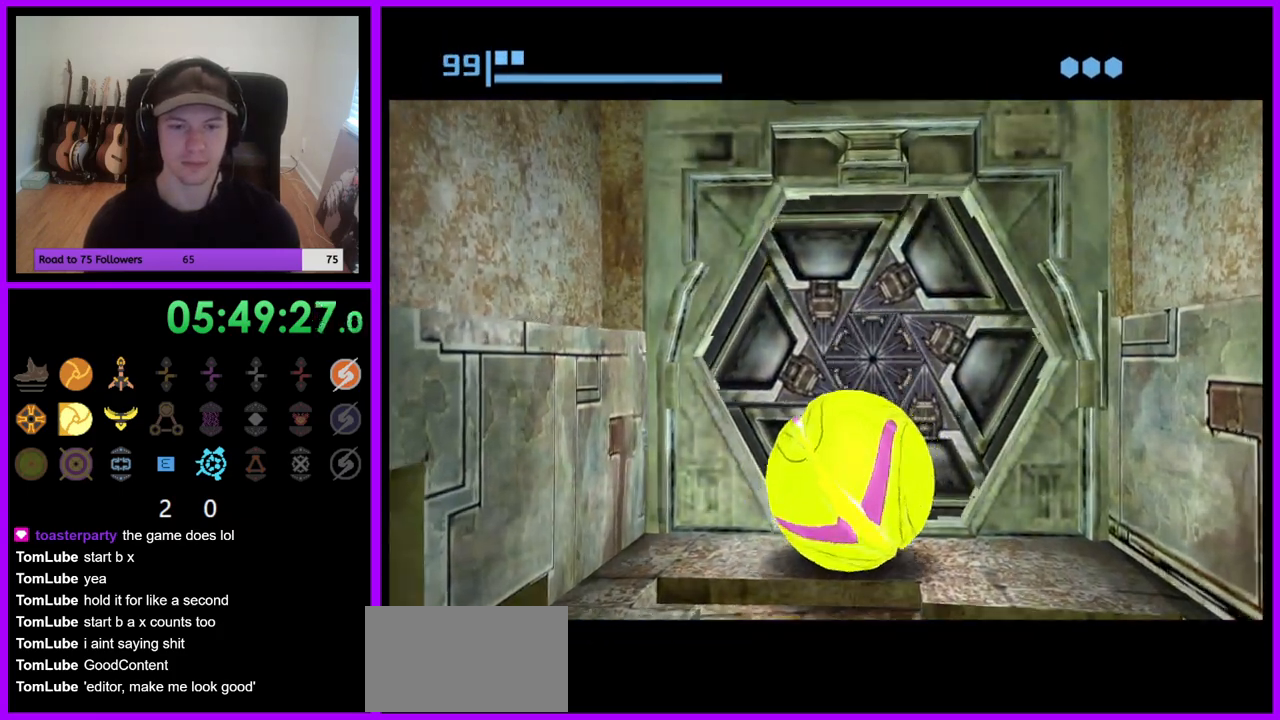
{"buttons": ["B"], "left_stick": "up", "right_stick": "center", "events": [[267, "left_stick", "up"]]}